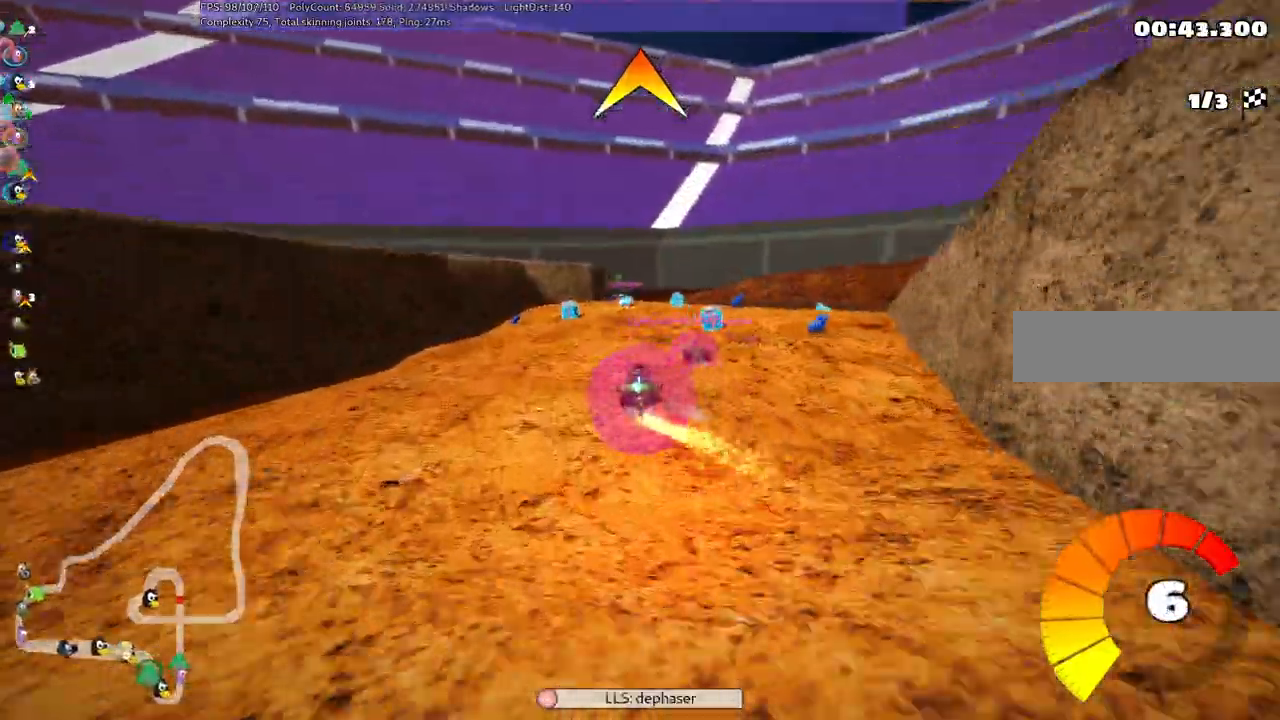
Gameplay with keyboard; each line is a JSON object with the keys held at the frame after it. "events" lists presses ("down") and releases ("up") of ".", "/", "alt_r", "b", "c", "comma", "ctrl_r", "d", "down", "f", "g", "h", "j", "k", "l", "left", "m", "n", "quote", "return", "right", "semicolon", "shift_r", "space", "super", "up" and "v" between this image and that frame as [ms after this image, input, new state], when the widget could be followed in between. No other keys are recorded. Mouse input is not recorded.
{"keys": ["left", "m", "up"]}
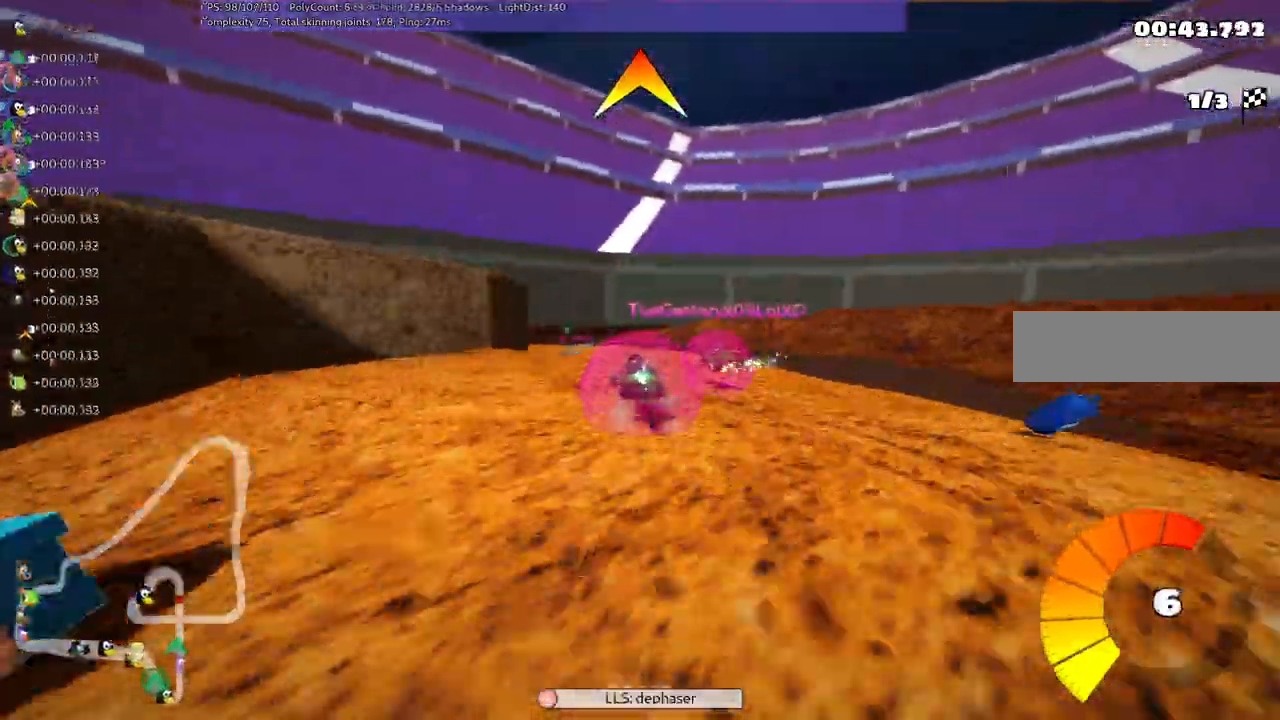
{"keys": ["left", "up"]}
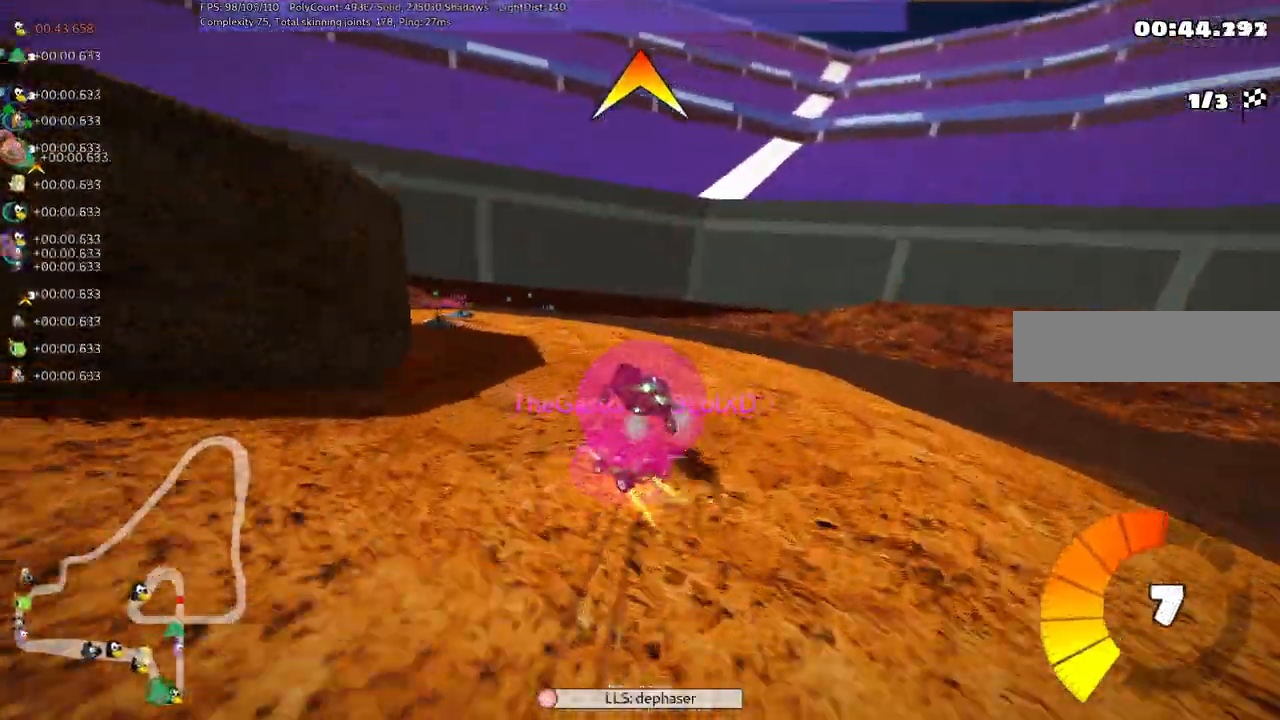
{"keys": ["left", "m", "up"], "events": [[317, "m", "down"]]}
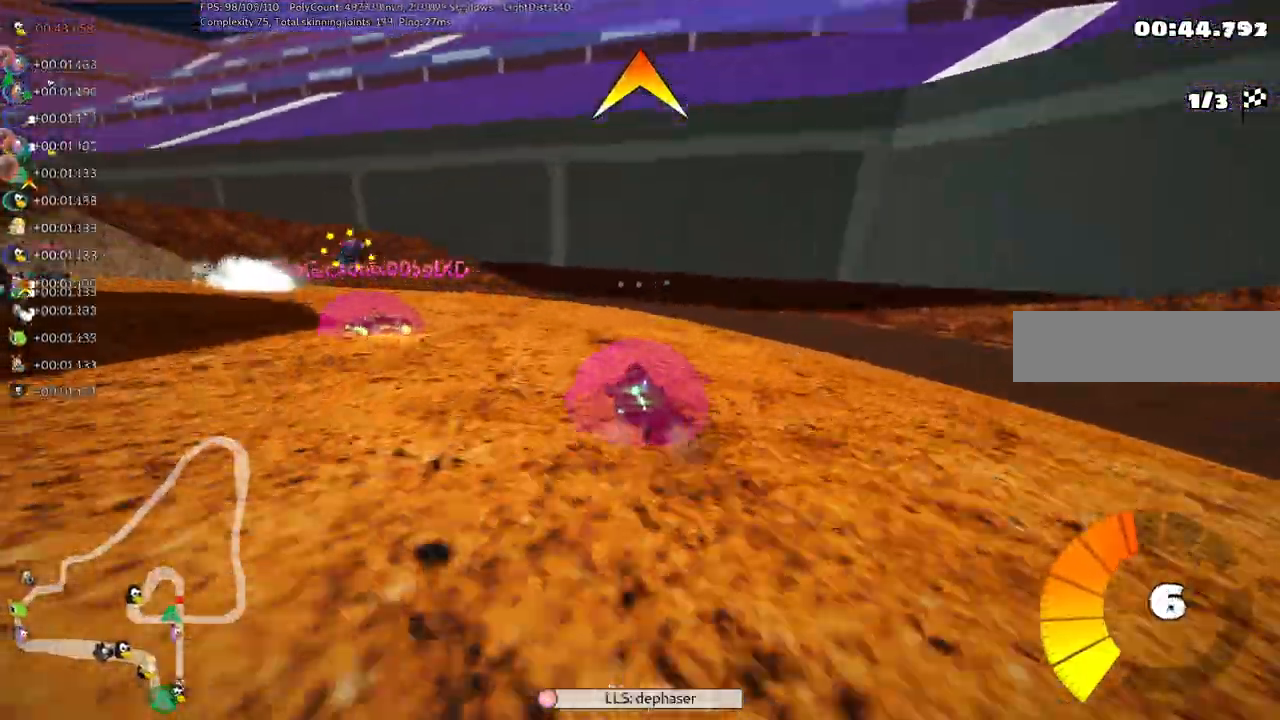
{"keys": ["left", "m", "up"], "events": [[300, "m", "up"], [334, "space", "down"], [400, "m", "down"], [434, "space", "up"]]}
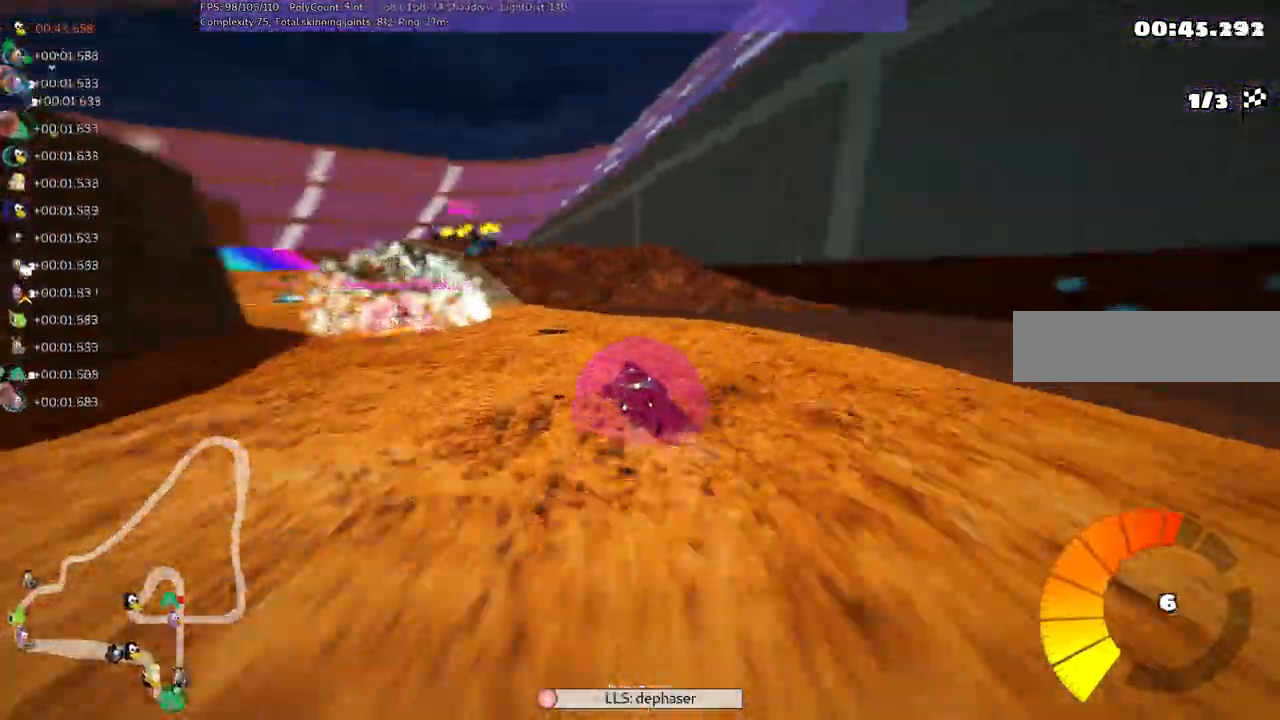
{"keys": ["left", "m", "up"], "events": []}
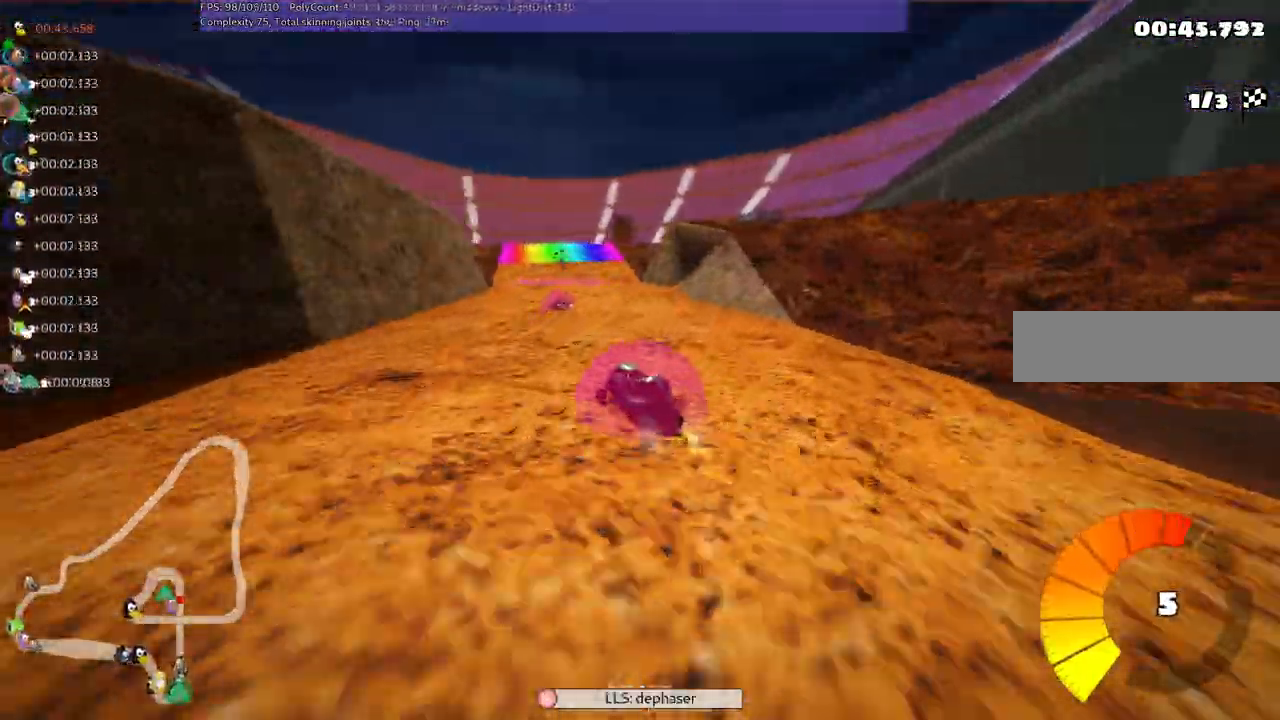
{"keys": ["m", "right", "up"], "events": [[350, "left", "up"], [384, "right", "down"]]}